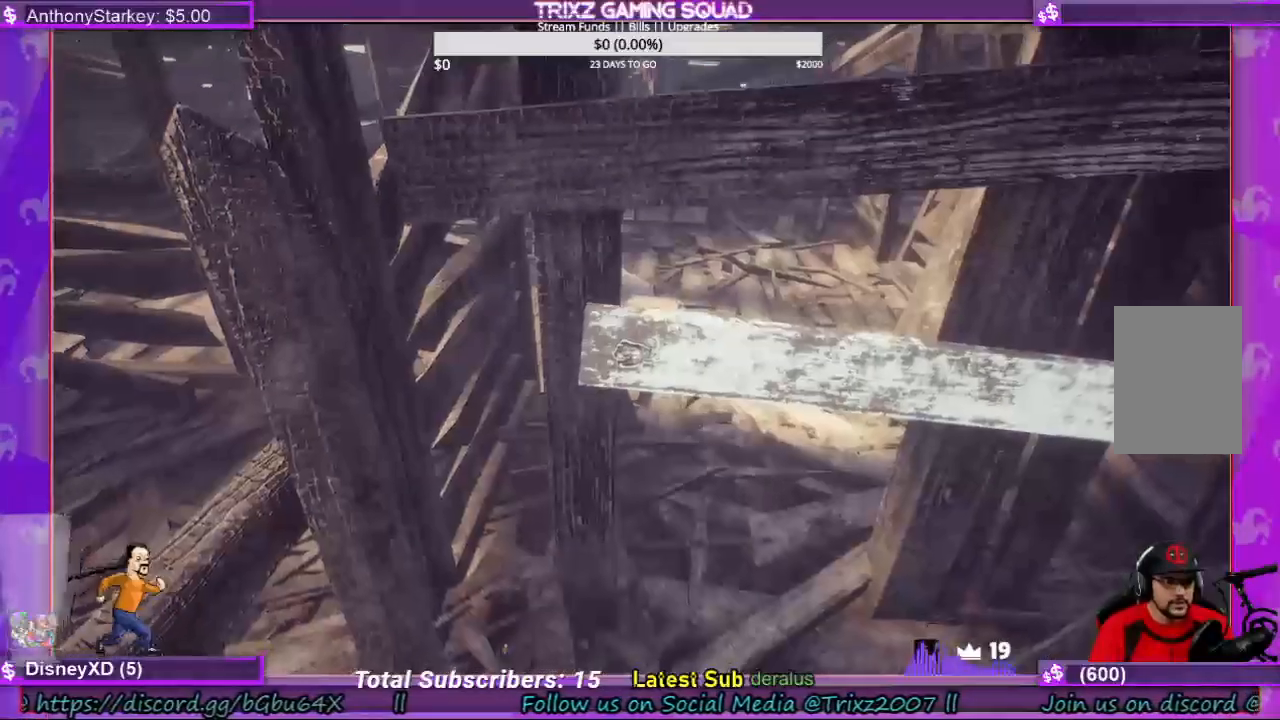
Gameplay with keyboard and mouse; each line is a JSON object with the keys and mouse buttons held at the frame after it. "events" lists presses ("down") and releases ("up") of "a", "ctrl", "d", "e", "f", "q", "r", "s", "shift", "space", "tab", "w", "mouse_left", "mouse_wheel", "mouse_right", "mouse_mb4" and "mouse_mb5" between this image and that frame as [ms after this image, input, new state], when the widget could be followed in between. "mouse_left", "mouse_wheel", "mouse_right", "mouse_mb4", "mouse_mb5" = the "left", "wheel", "right", "mb4", "mb5" buttons of the "mouse" list. No other keys are recorded. "wheel" means that the mouse wheel is clicked or scrolled. Mouse movement is not recorded.
{"keys": [], "mouse": ["left"]}
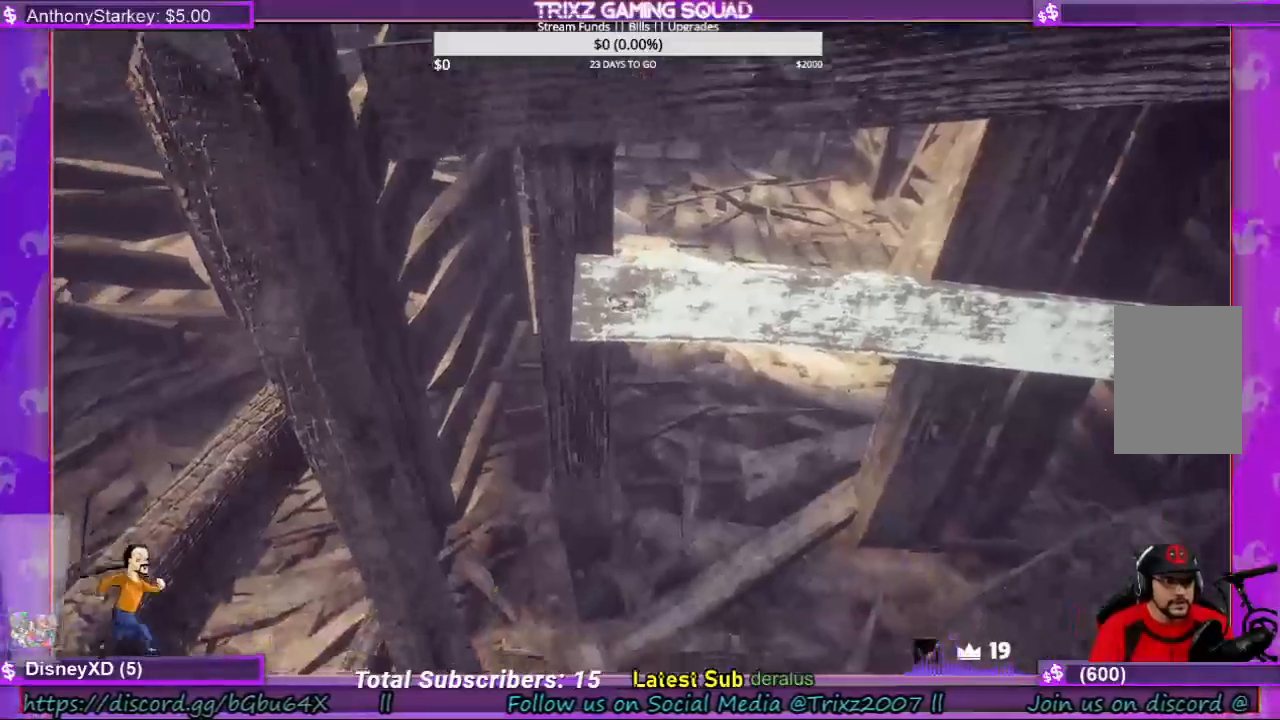
{"keys": [], "mouse": ["left"]}
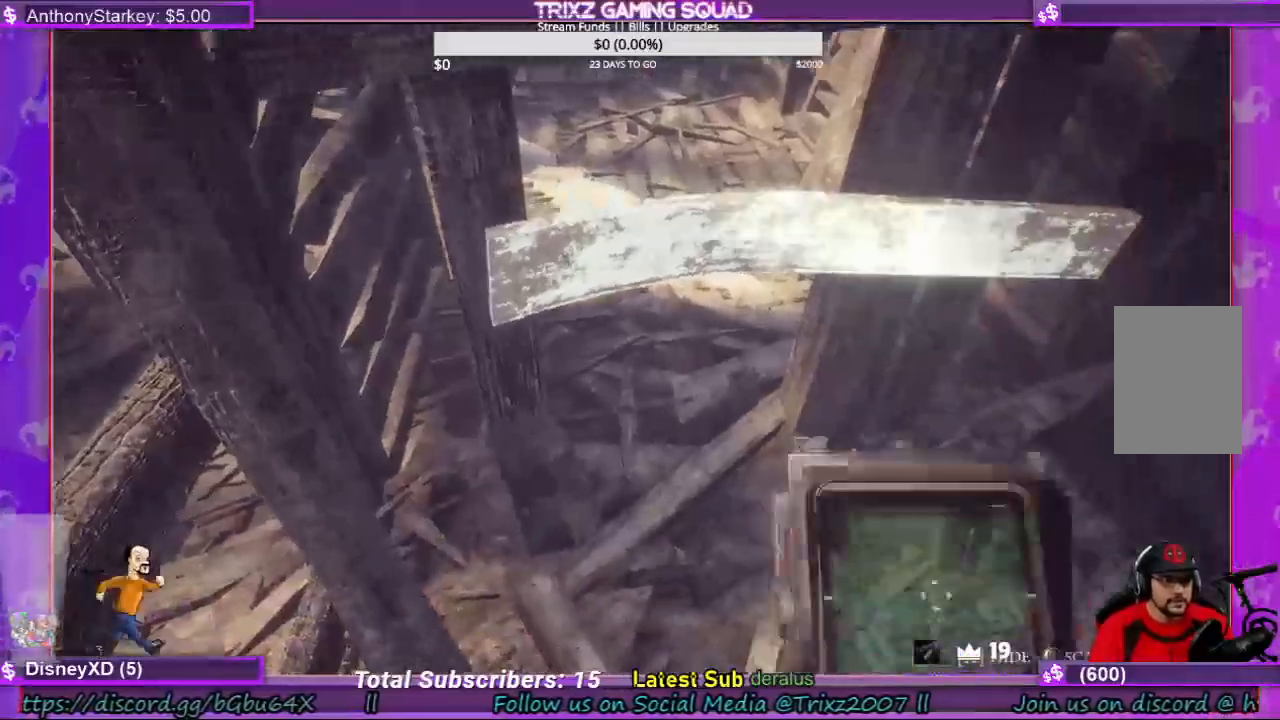
{"keys": [], "mouse": ["left"], "events": []}
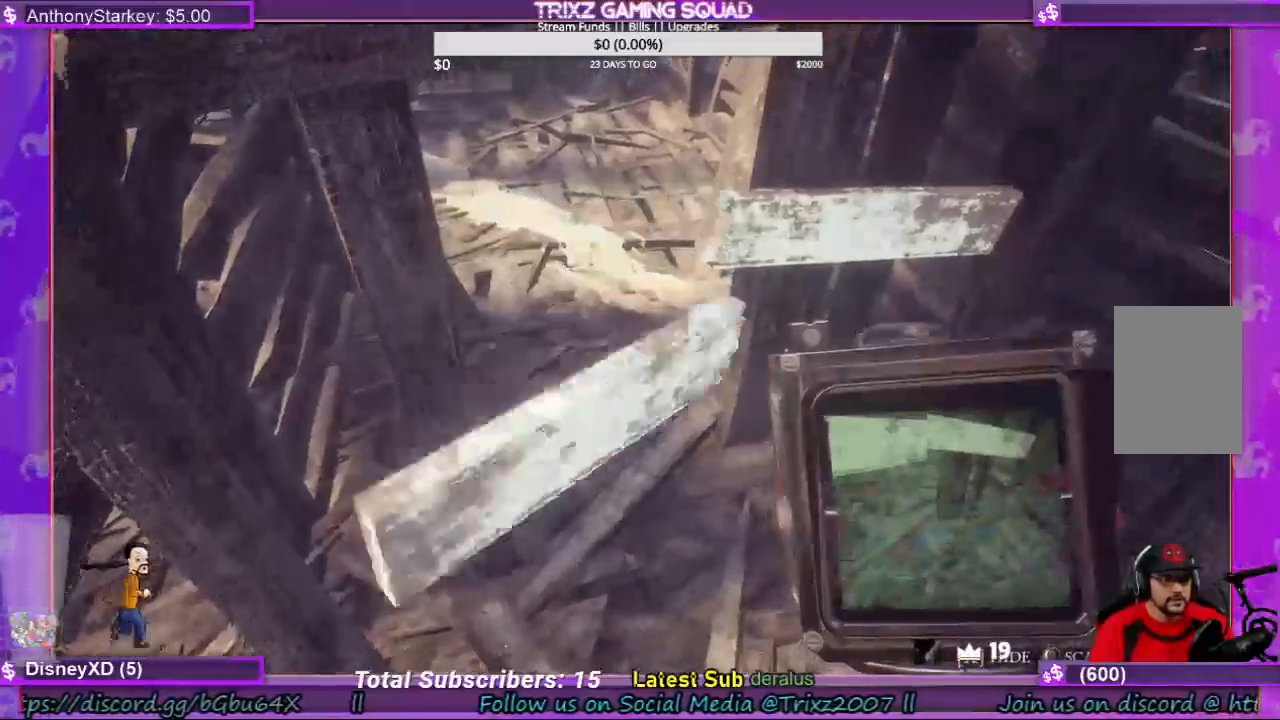
{"keys": ["s"], "mouse": [], "events": [[267, "mouse_left", "up"], [400, "s", "down"]]}
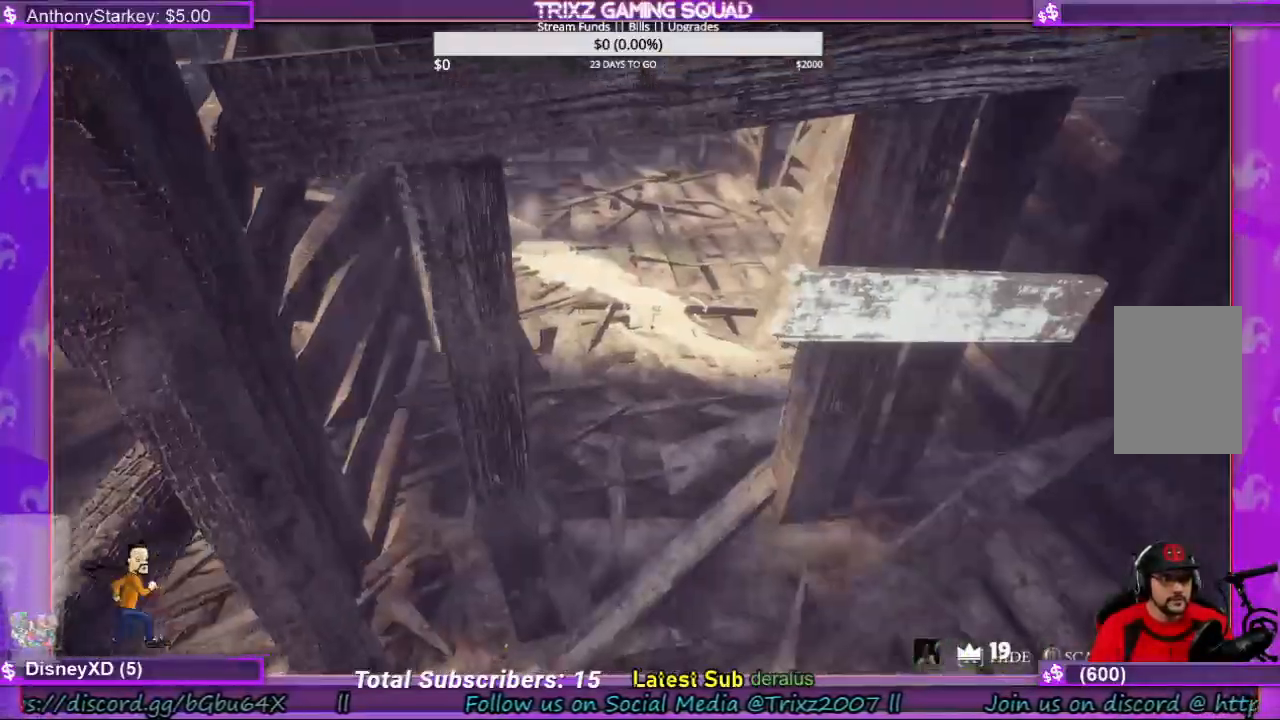
{"keys": ["a", "shift", "w"], "mouse": [], "events": [[67, "d", "down"], [134, "a", "down"], [134, "d", "up"], [234, "s", "up"], [267, "shift", "down"], [400, "w", "down"]]}
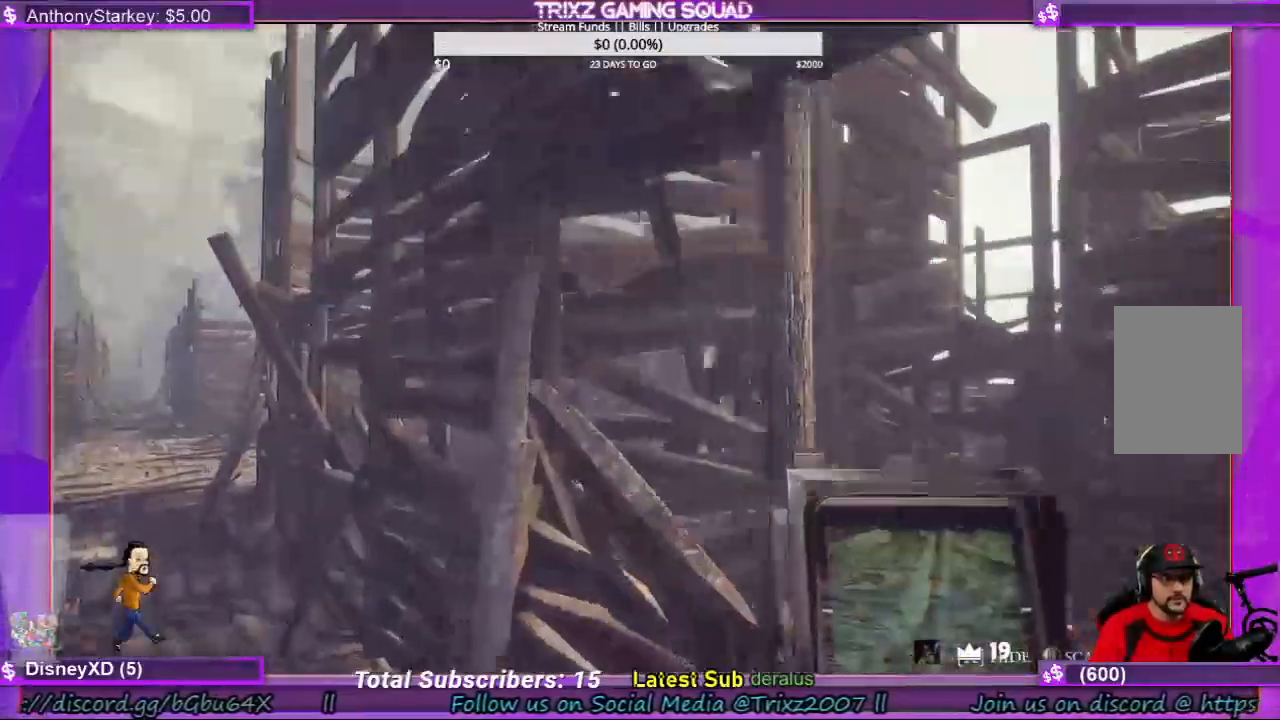
{"keys": ["w"], "mouse": [], "events": [[34, "a", "up"], [200, "d", "down"], [434, "shift", "up"], [500, "d", "up"]]}
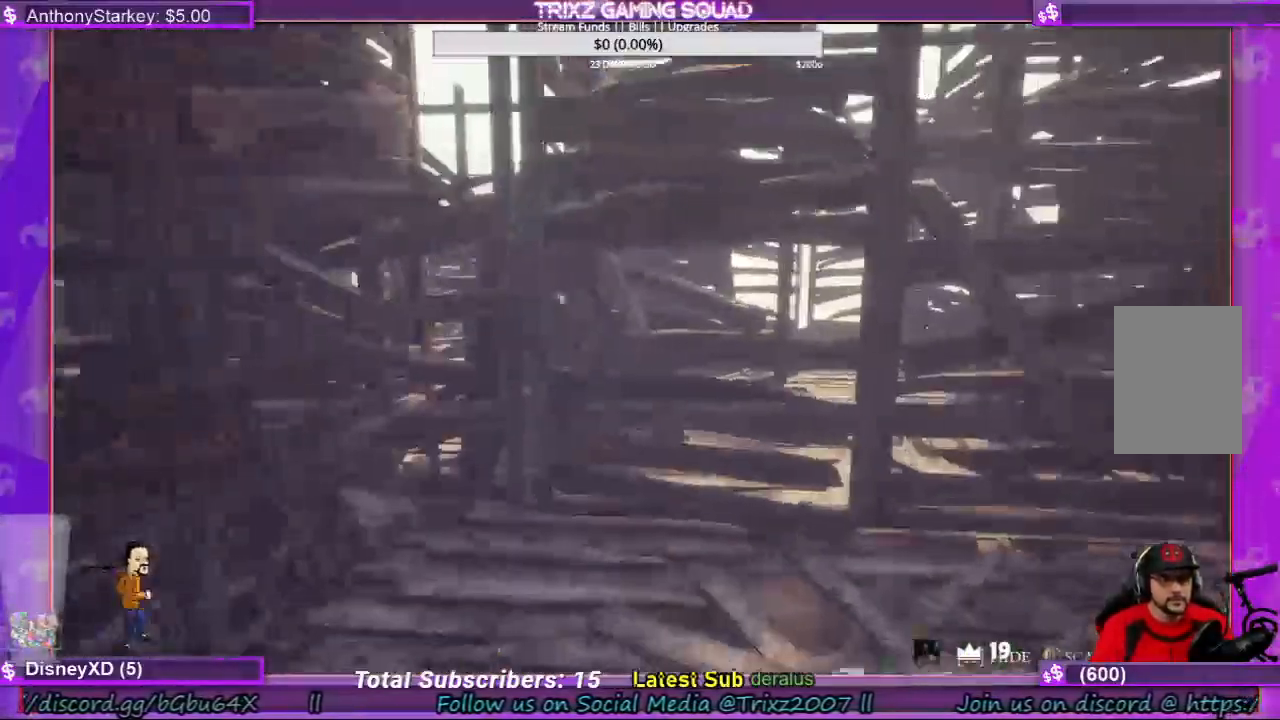
{"keys": [], "mouse": [], "events": [[100, "w", "up"], [300, "a", "down"], [367, "a", "up"]]}
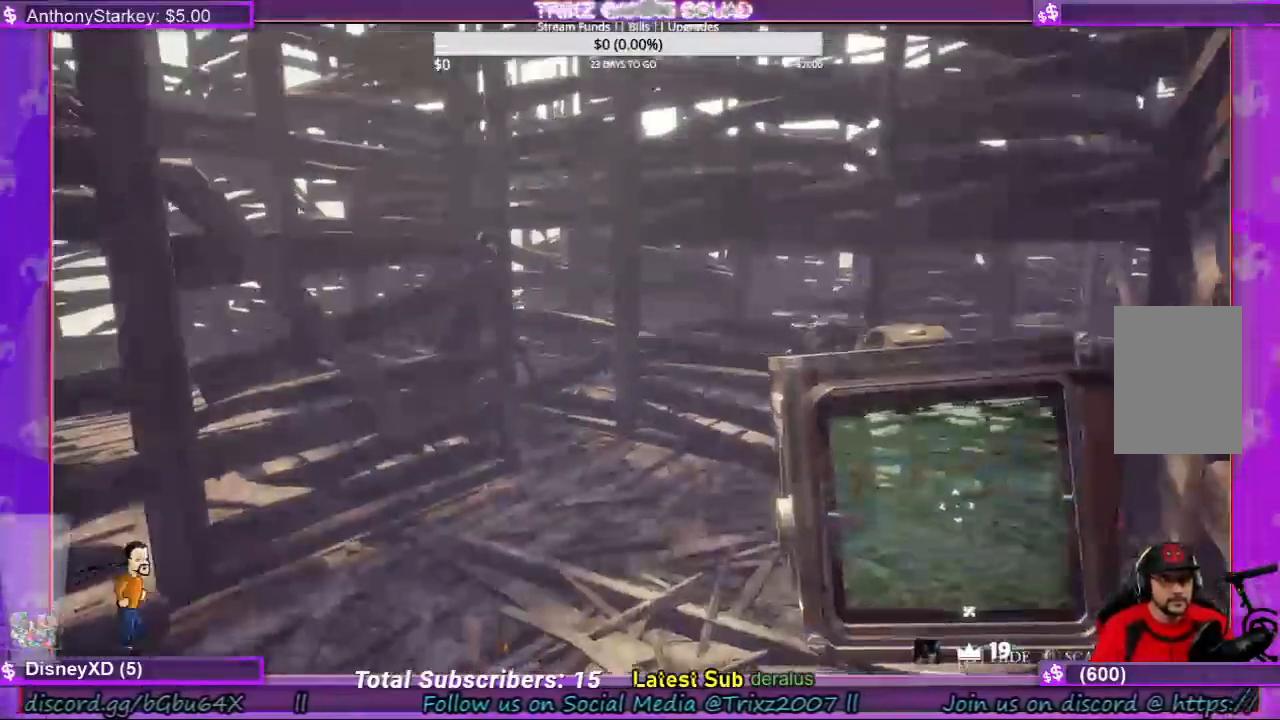
{"keys": ["shift", "w"], "mouse": [], "events": [[300, "d", "down"], [334, "w", "down"], [434, "d", "up"], [434, "shift", "down"]]}
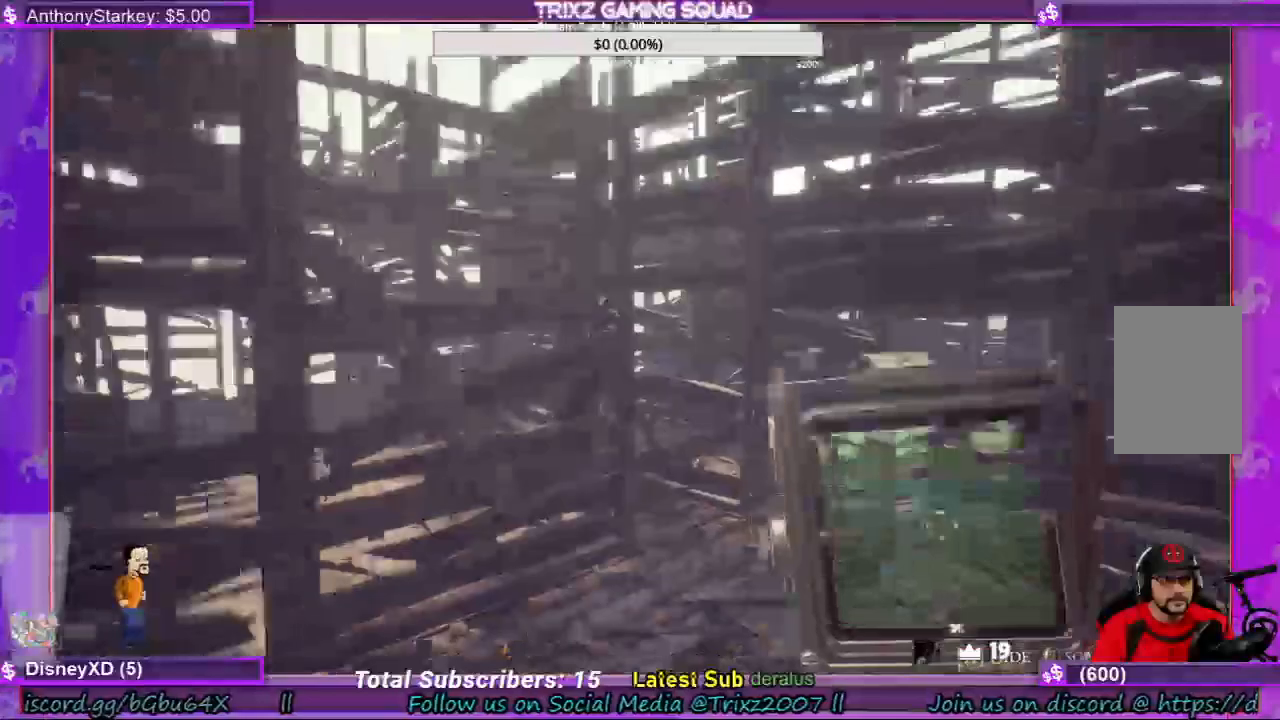
{"keys": ["d", "shift", "w"], "mouse": [], "events": [[67, "d", "down"], [167, "d", "up"], [300, "d", "down"], [367, "d", "up"], [467, "d", "down"]]}
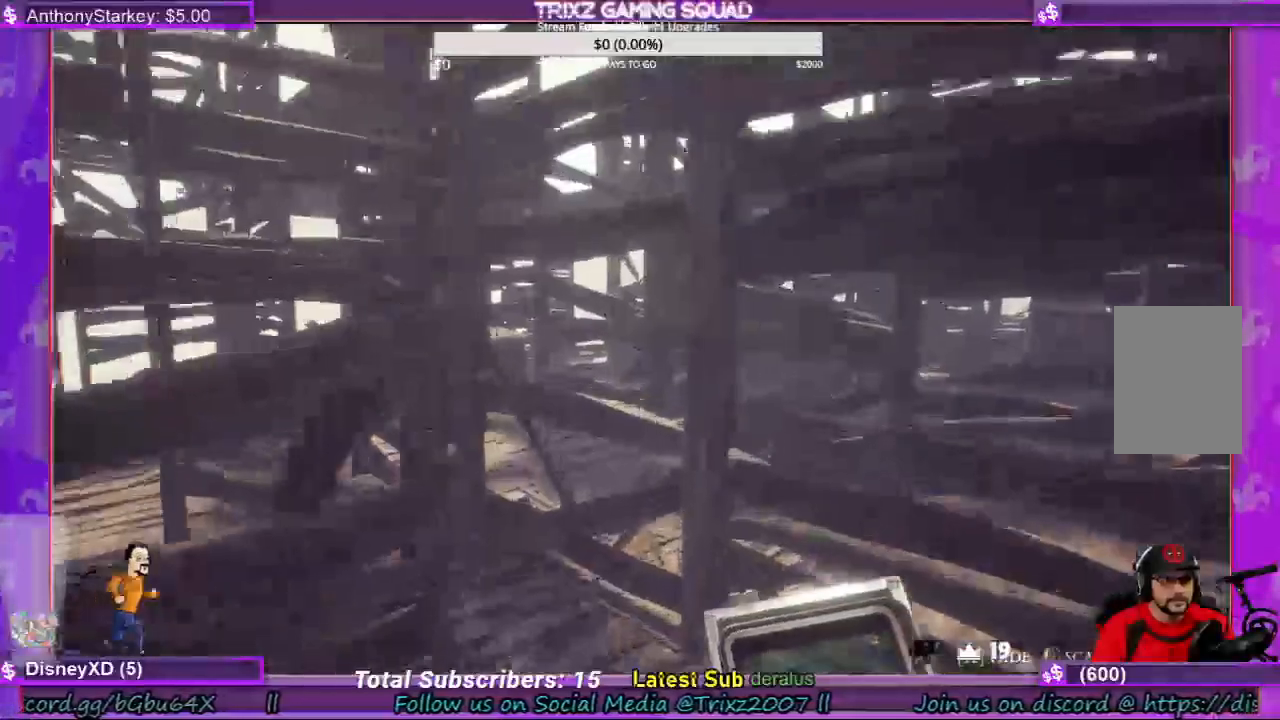
{"keys": ["shift", "w"], "mouse": [], "events": [[34, "d", "up"], [134, "d", "down"], [434, "d", "up"]]}
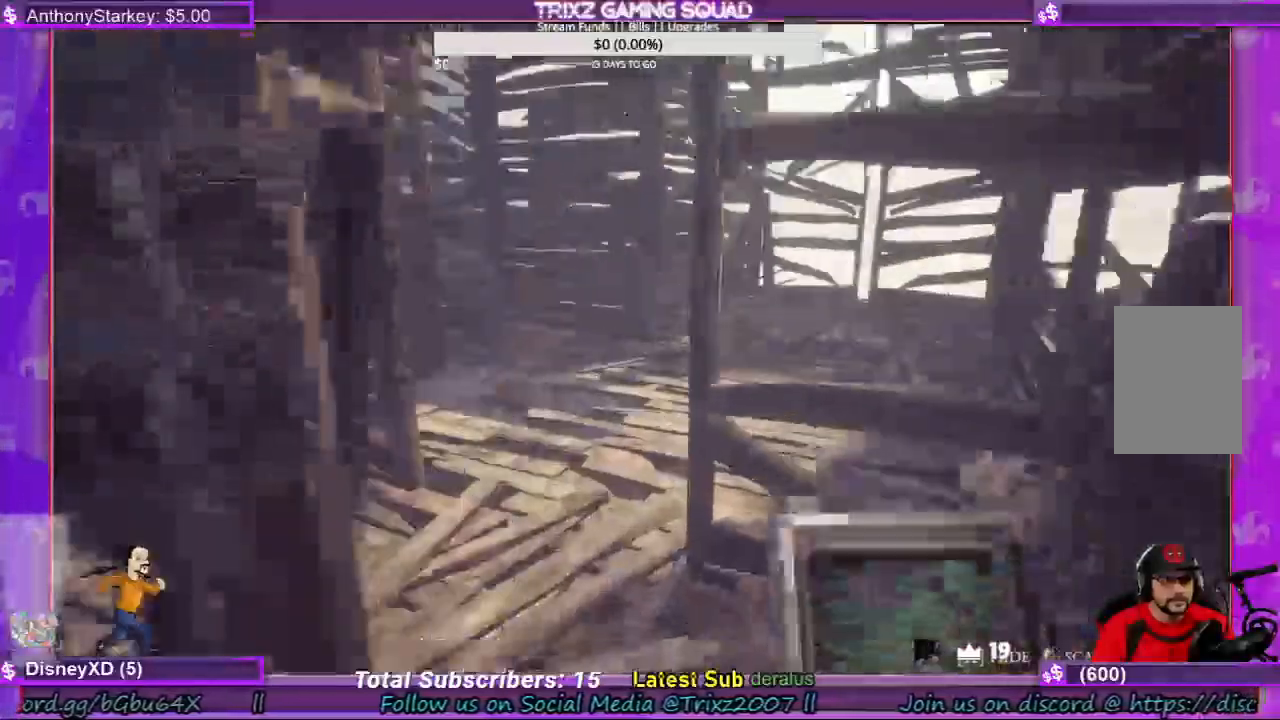
{"keys": [], "mouse": [], "events": [[100, "d", "down"], [134, "d", "up"], [167, "shift", "up"], [200, "w", "up"]]}
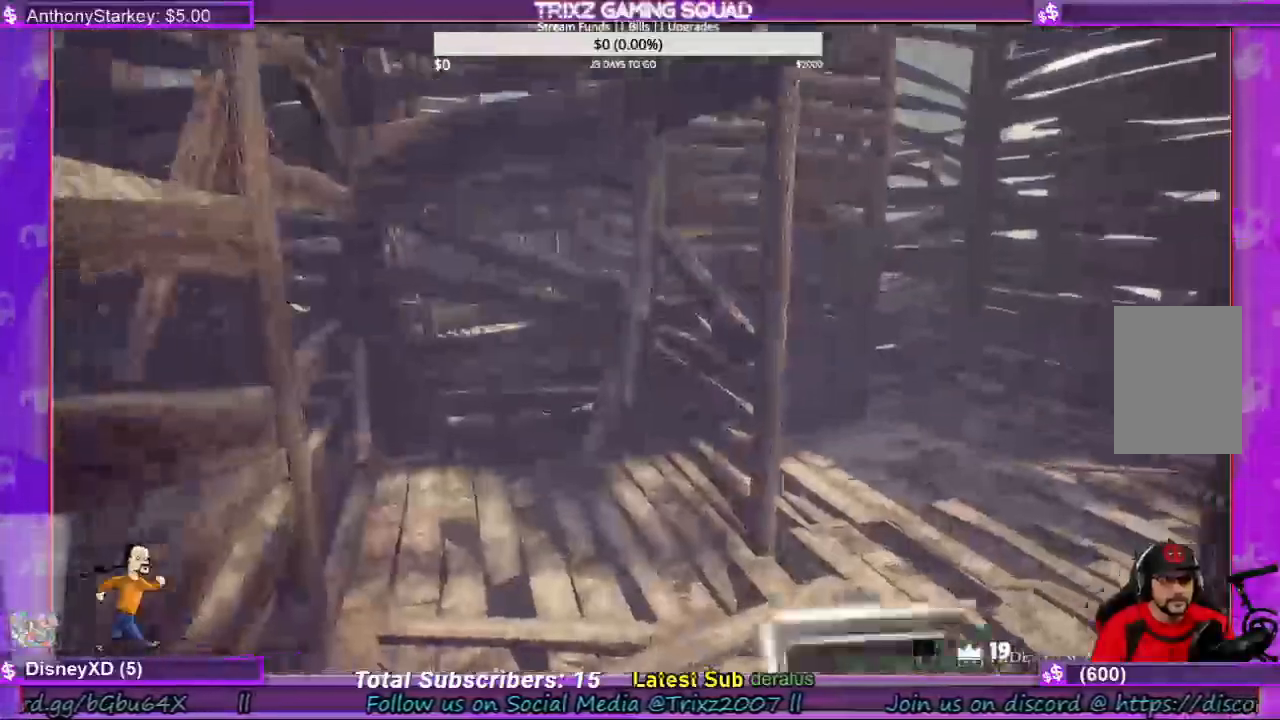
{"keys": [], "mouse": [], "events": []}
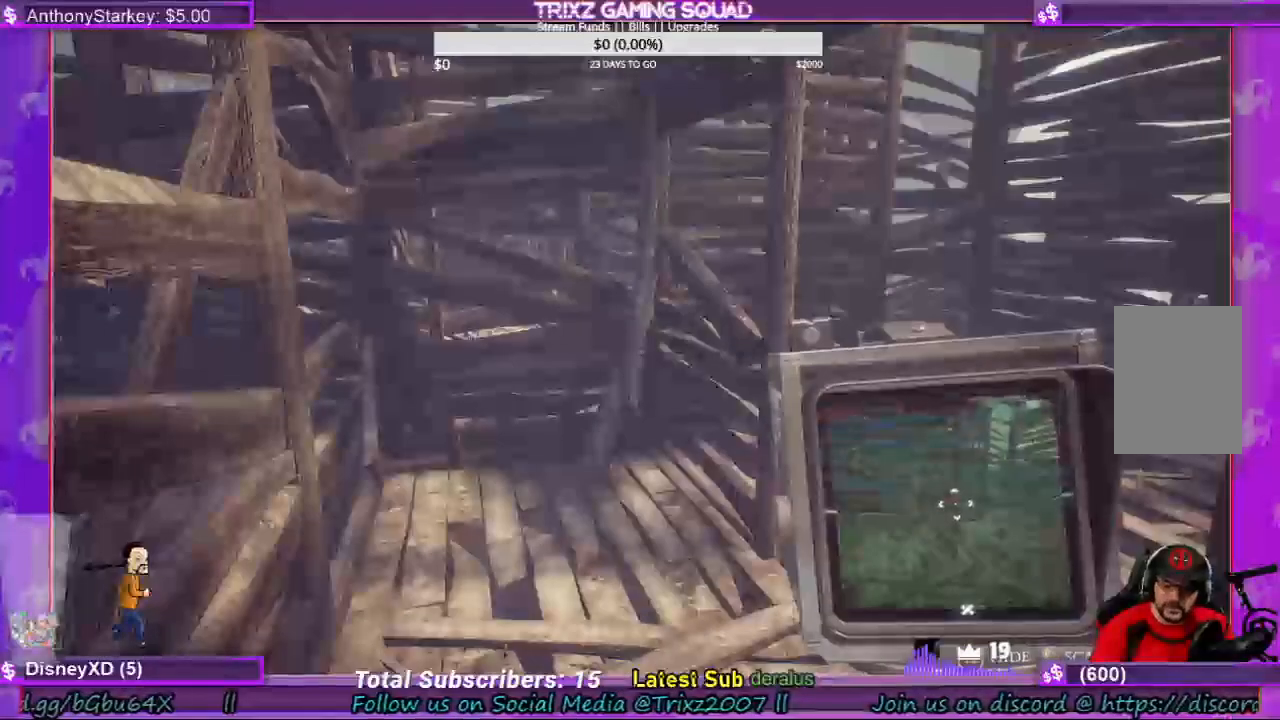
{"keys": [], "mouse": [], "events": []}
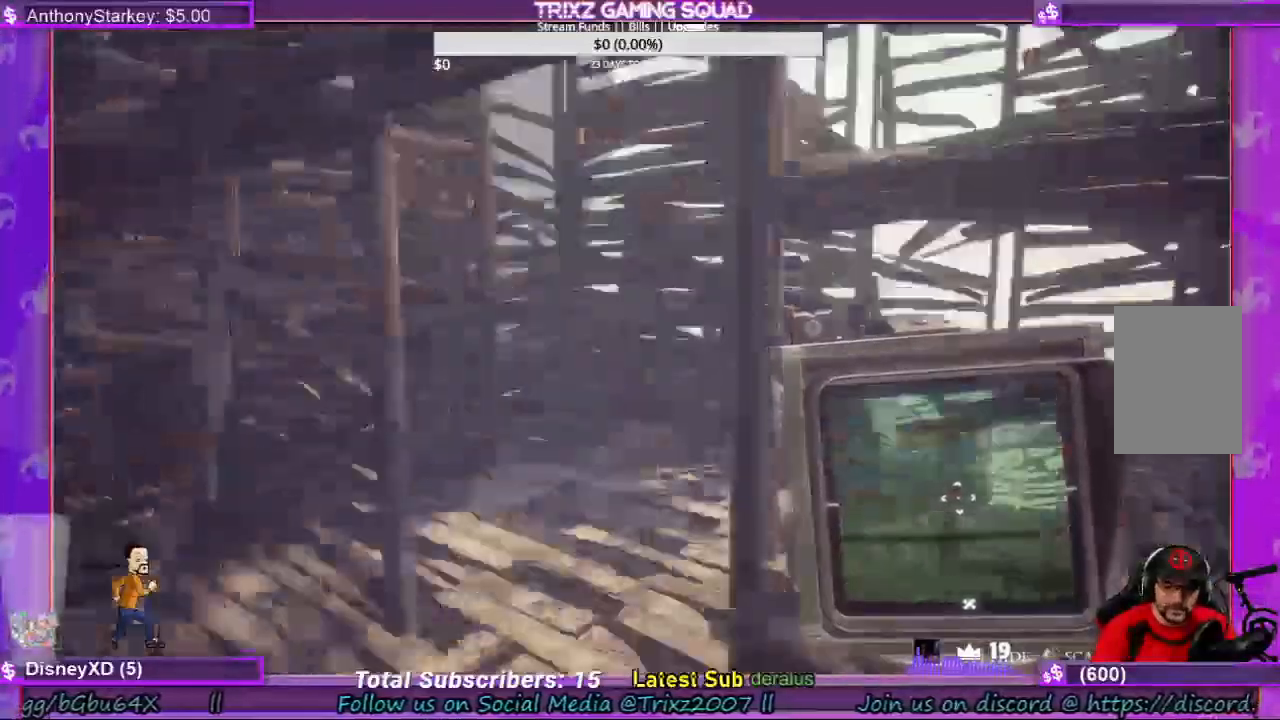
{"keys": ["a", "shift", "w"], "mouse": []}
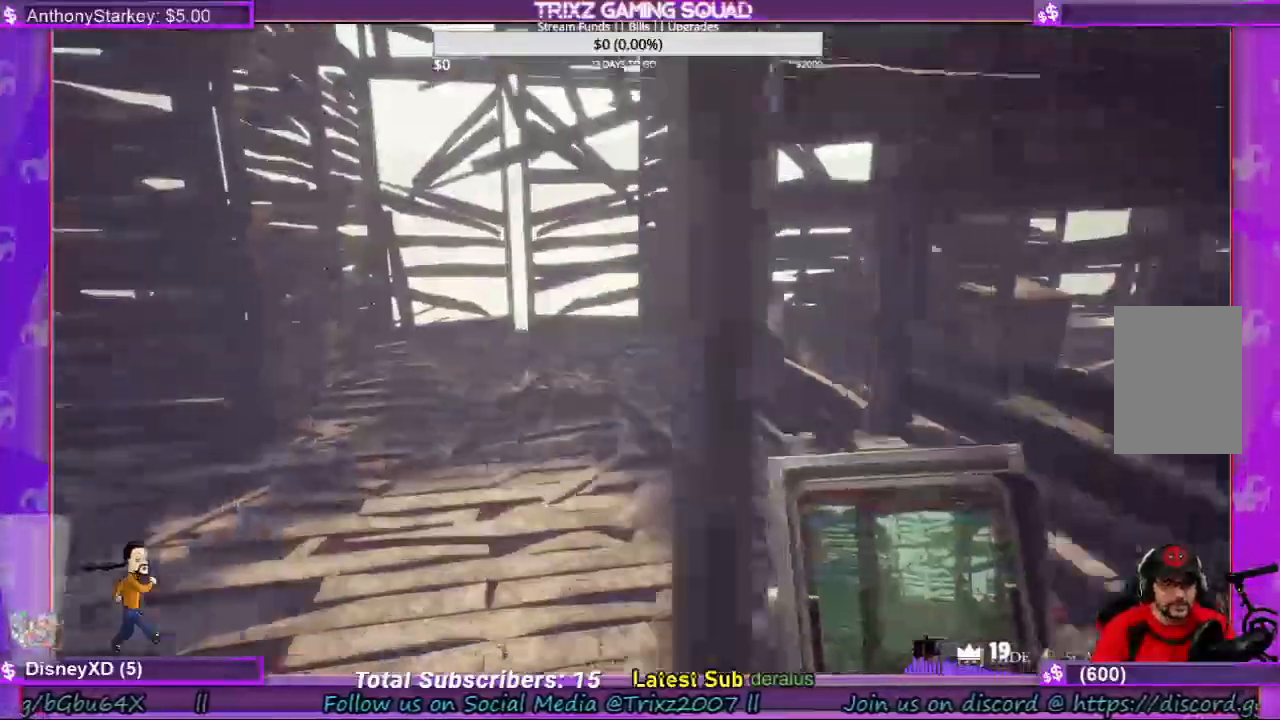
{"keys": ["d", "shift", "w"], "mouse": [], "events": [[300, "a", "up"], [367, "d", "down"]]}
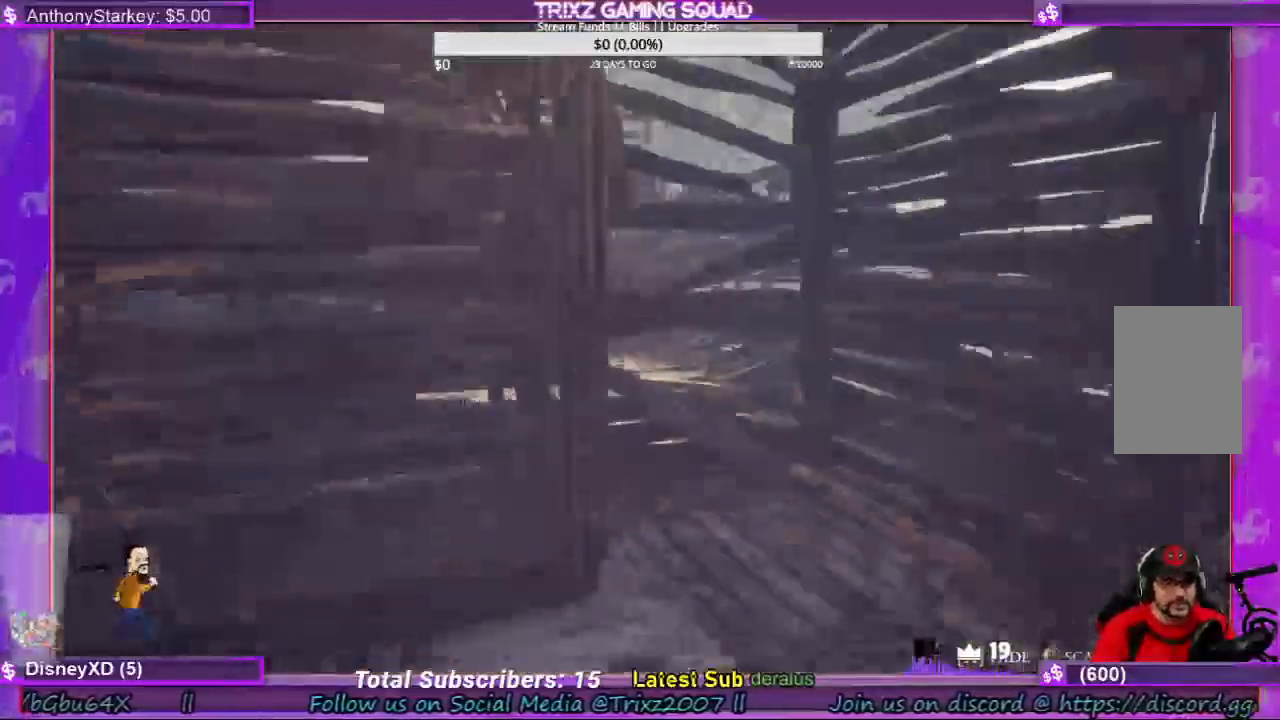
{"keys": [], "mouse": [], "events": [[300, "shift", "up"], [367, "d", "up"], [367, "w", "up"]]}
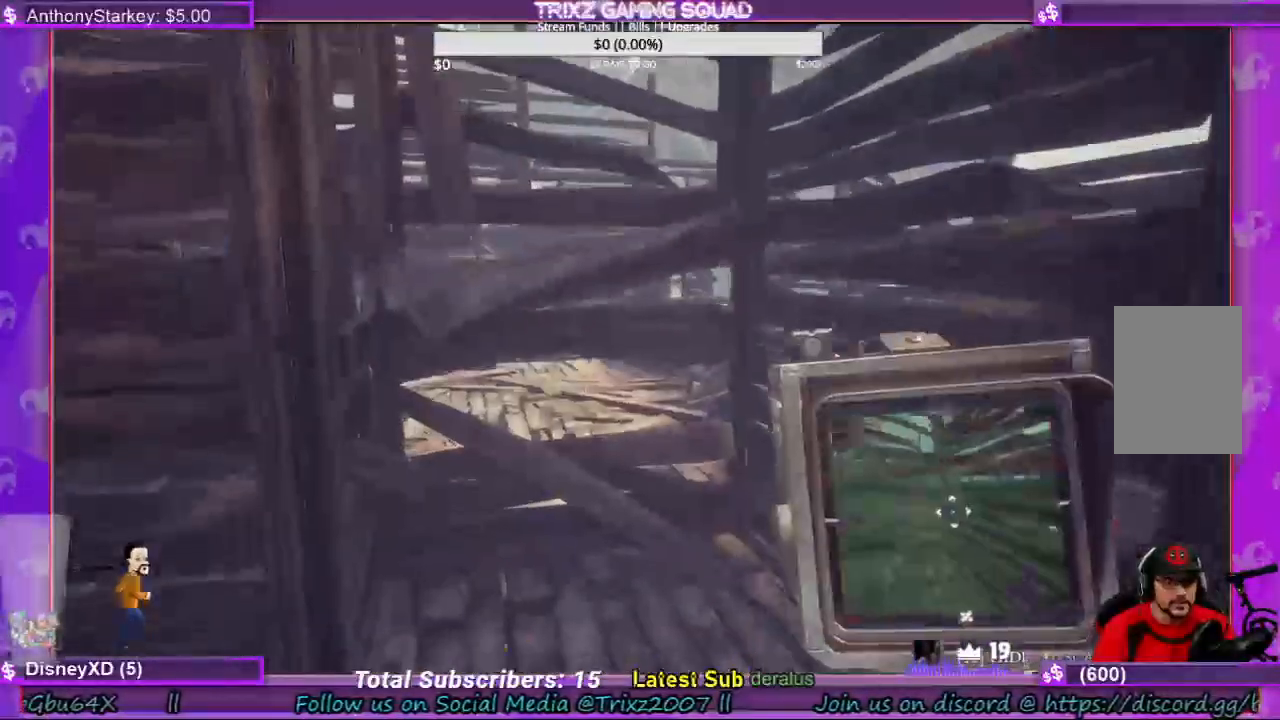
{"keys": [], "mouse": [], "events": []}
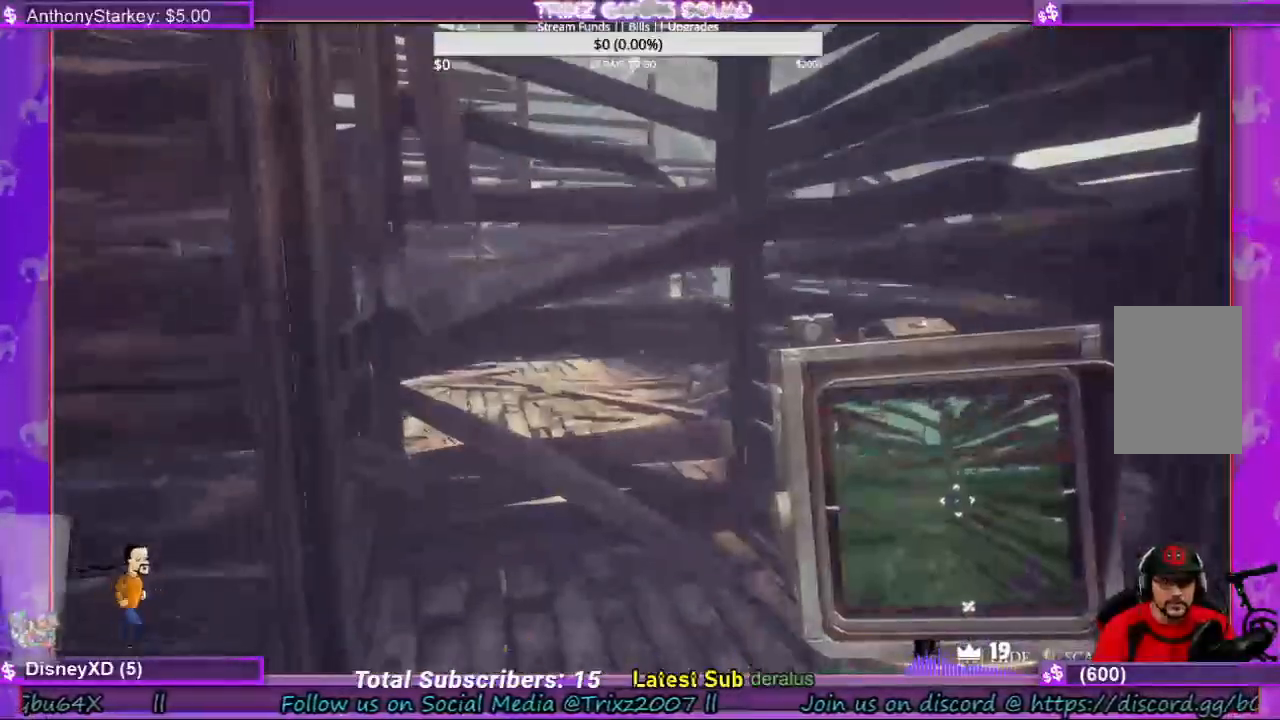
{"keys": [], "mouse": [], "events": []}
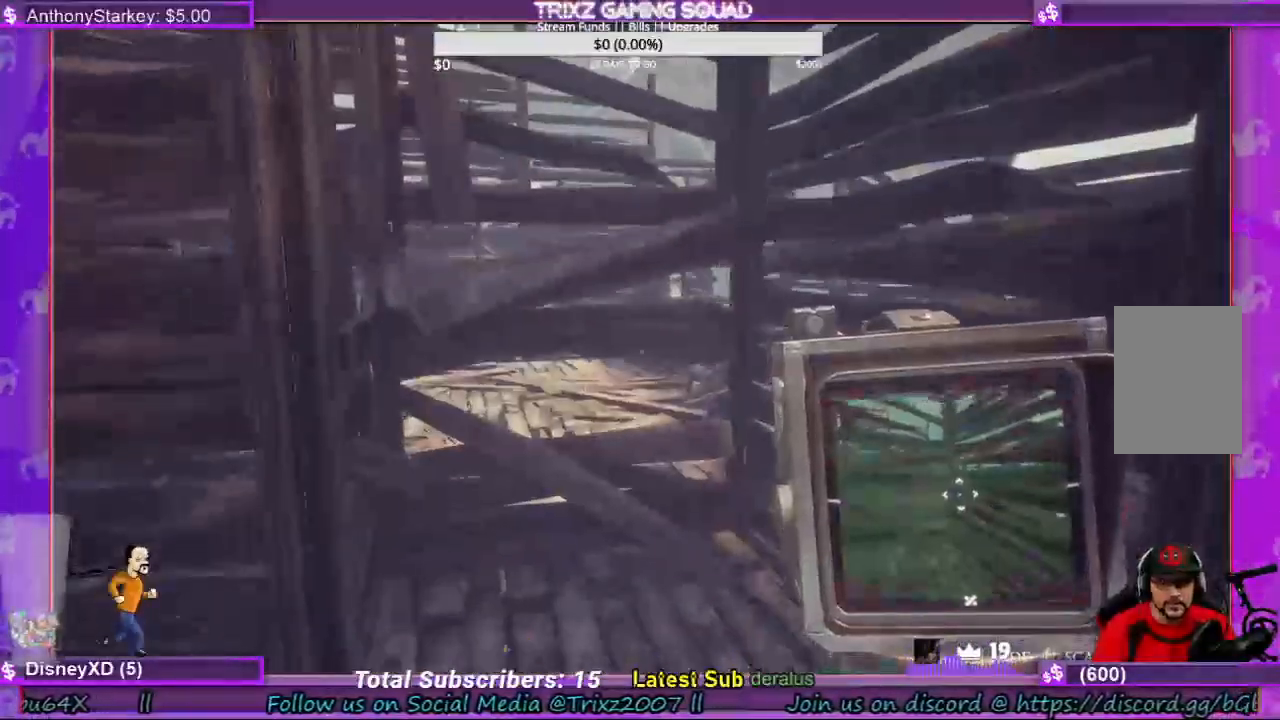
{"keys": [], "mouse": [], "events": []}
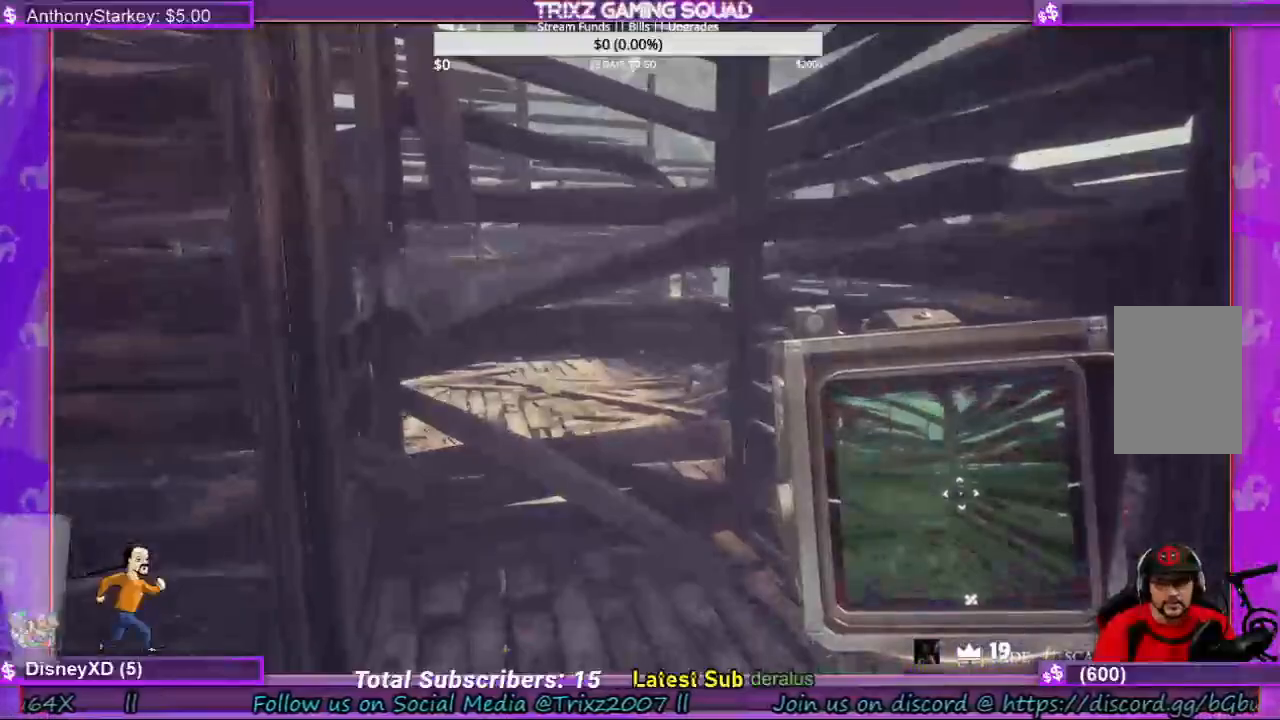
{"keys": [], "mouse": [], "events": []}
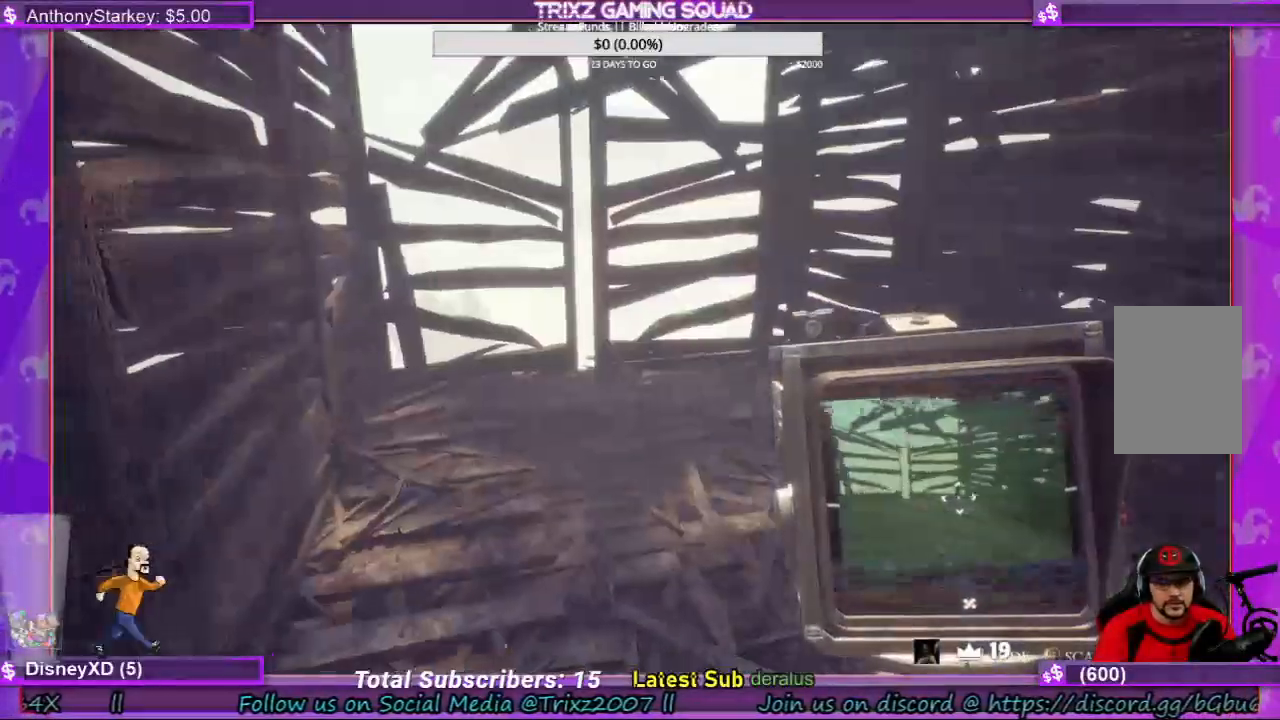
{"keys": ["shift", "w"], "mouse": [], "events": [[300, "w", "down"], [367, "shift", "down"]]}